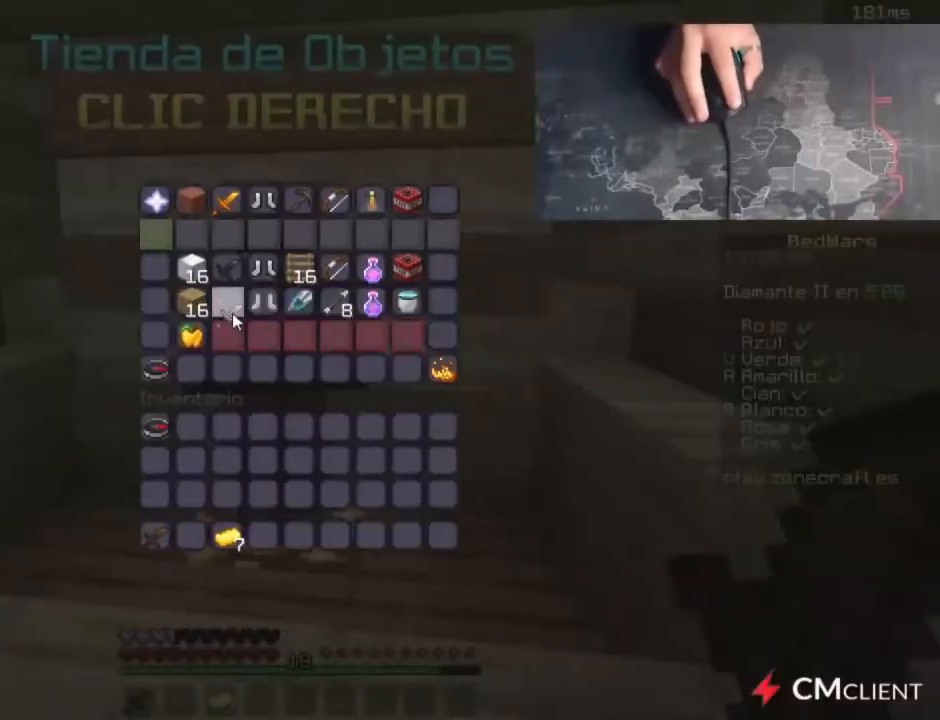
Gameplay with keyboard and mouse; each line is a JSON object with the keys and mouse buttons held at the frame after it. "events" lists presses ("down") and releases ("up") of "a", "d", "s", "space", "w", "mouse_left" and "mouse_right" between this image and that frame as [ms after this image, input, new state], when the widget could be followed in between. "mouse_left", "mouse_right" = the "left", "right" buttons of the "mouse" list. No other keys are recorded. Fast repeated clicks can show as one long hold. Mouse movement is not recorded.
{"keys": ["w"], "mouse": ["left"], "events": [[220, "w", "down"], [300, "mouse_left", "down"], [420, "mouse_left", "up"], [500, "mouse_left", "down"]]}
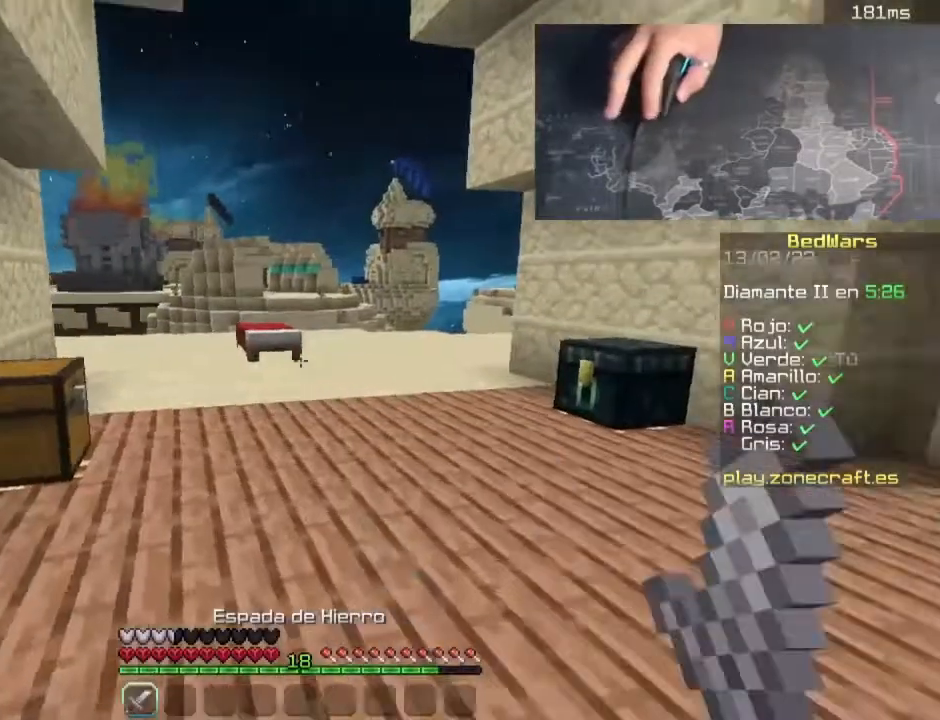
{"keys": ["space", "w"], "mouse": [], "events": [[80, "space", "down"], [320, "mouse_left", "up"]]}
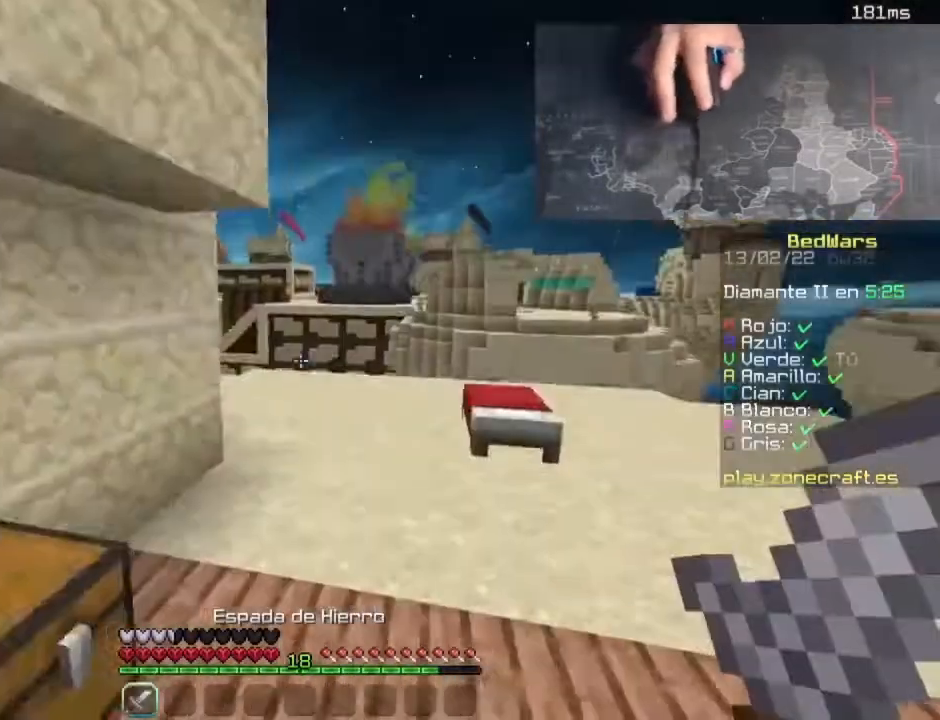
{"keys": ["w"], "mouse": [], "events": [[500, "space", "up"]]}
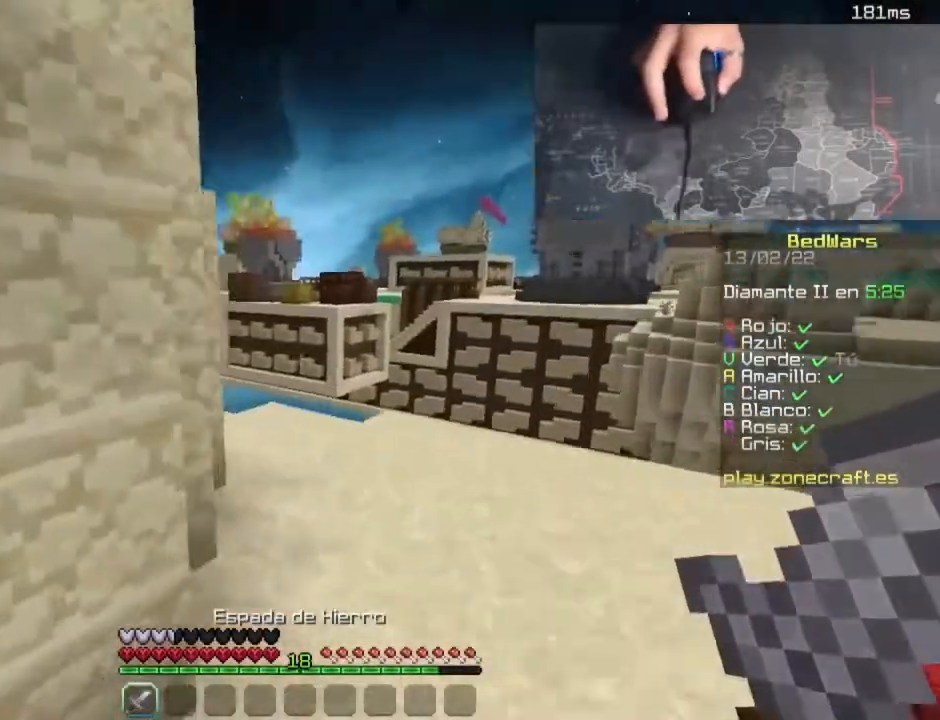
{"keys": ["w"], "mouse": [], "events": [[160, "space", "down"], [440, "space", "up"]]}
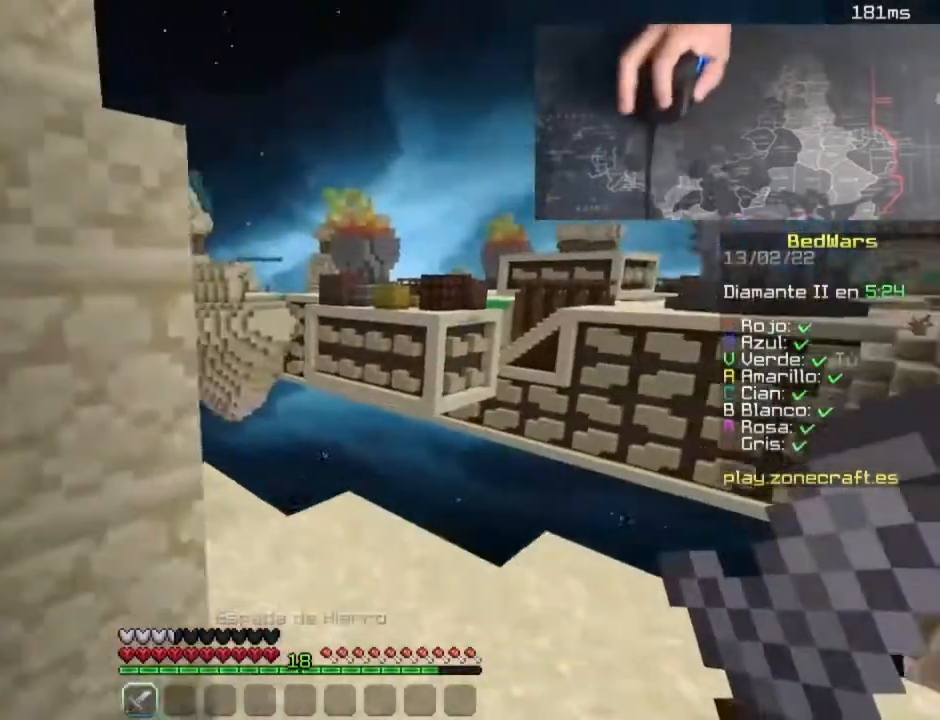
{"keys": ["w"], "mouse": [], "events": [[140, "d", "down"], [420, "d", "up"]]}
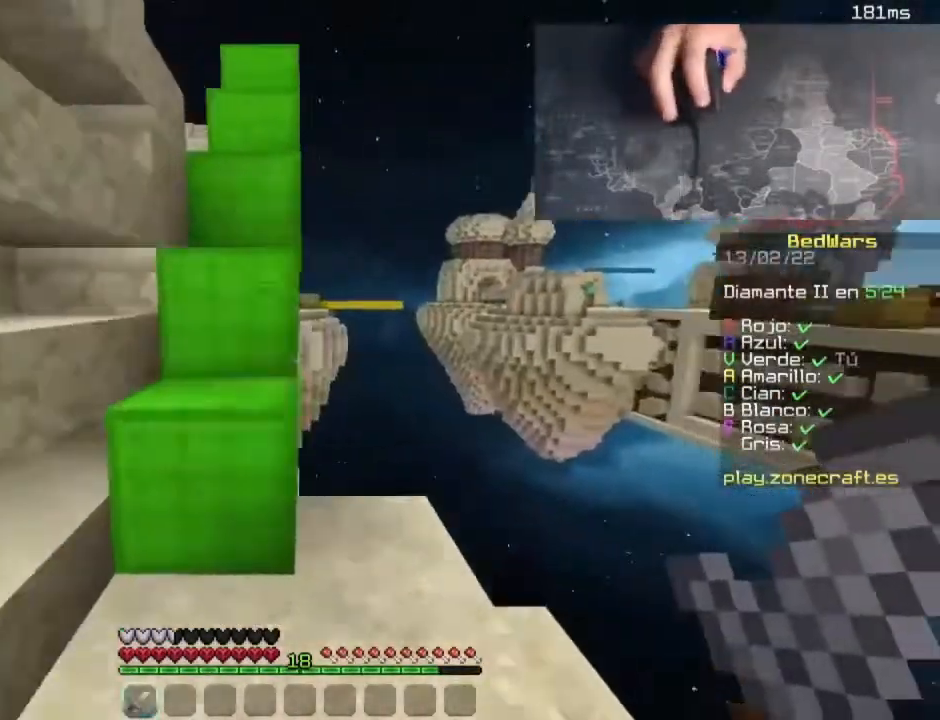
{"keys": ["space", "w"], "mouse": [], "events": [[200, "space", "down"], [360, "space", "up"], [480, "space", "down"]]}
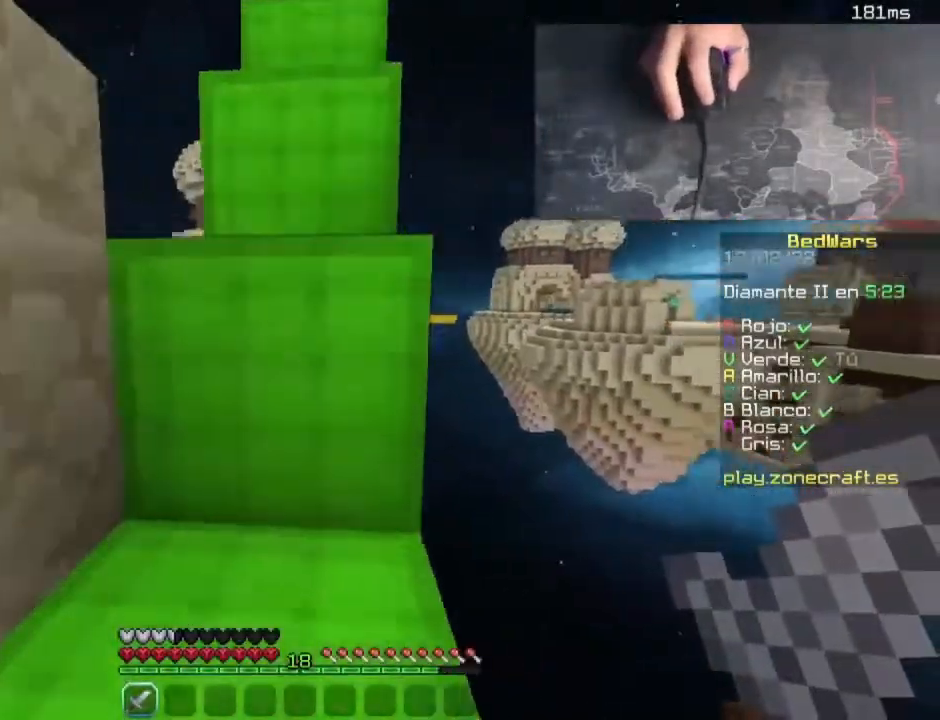
{"keys": ["space", "w"], "mouse": [], "events": [[260, "space", "up"], [420, "space", "down"]]}
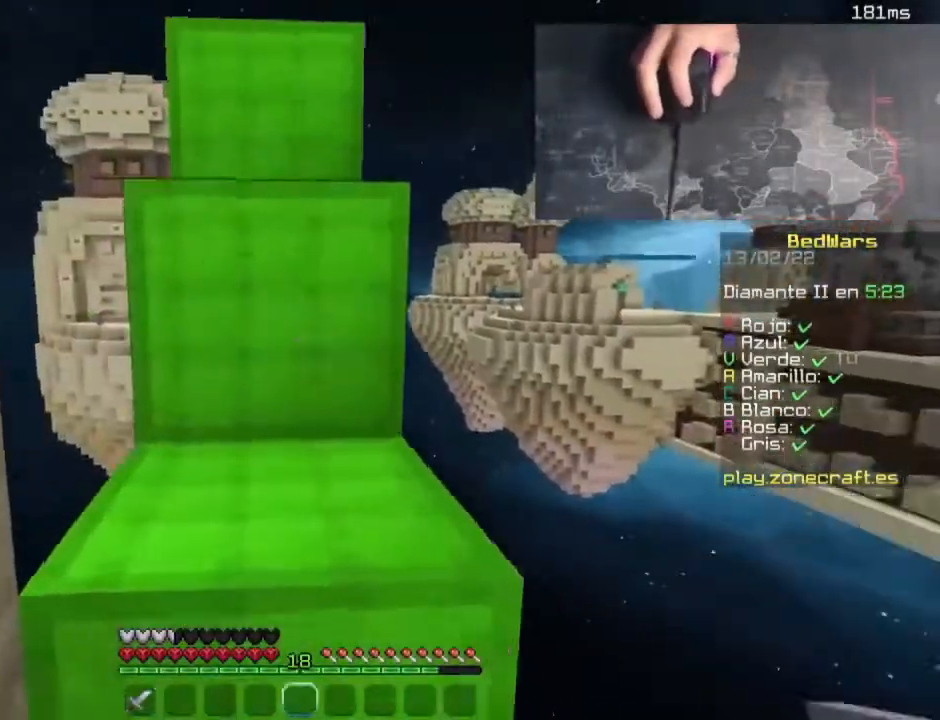
{"keys": ["space", "w"], "mouse": [], "events": []}
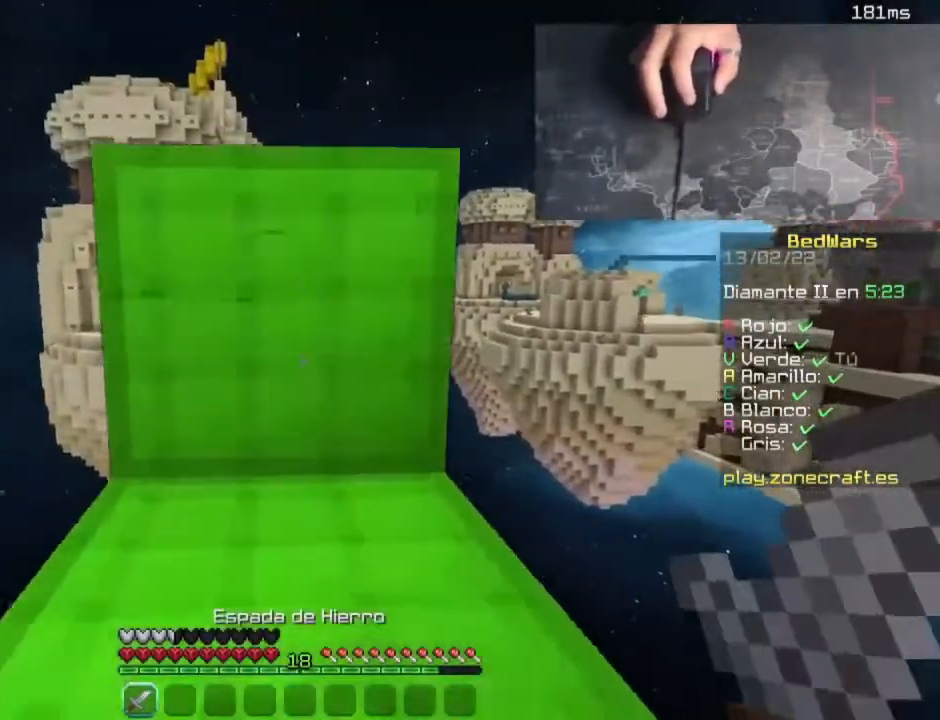
{"keys": ["space", "w"], "mouse": [], "events": [[300, "space", "up"], [420, "space", "down"]]}
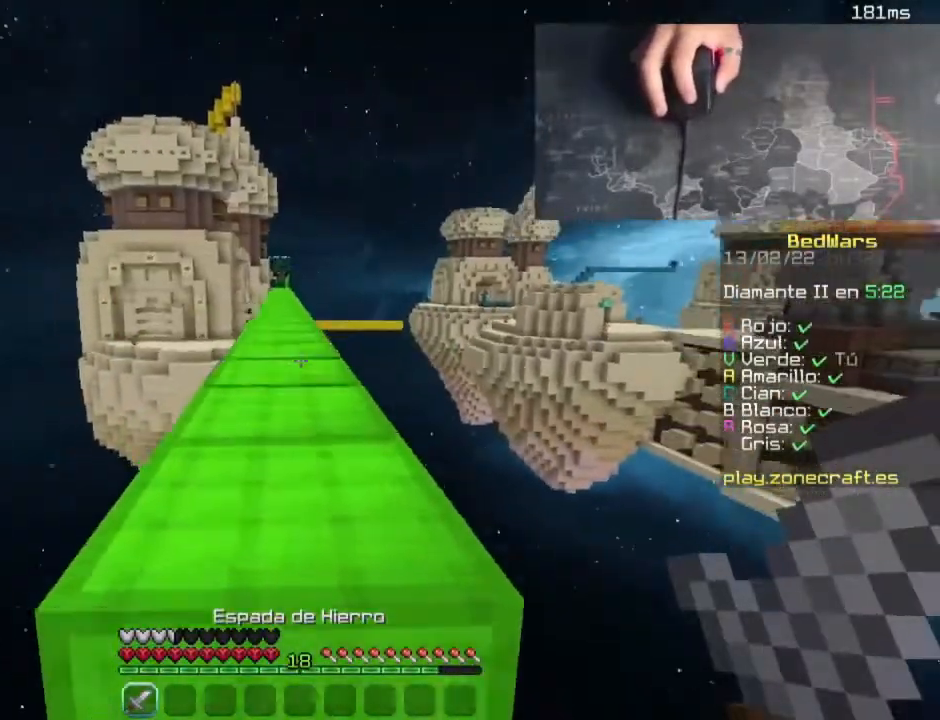
{"keys": ["w"], "mouse": [], "events": [[280, "space", "up"]]}
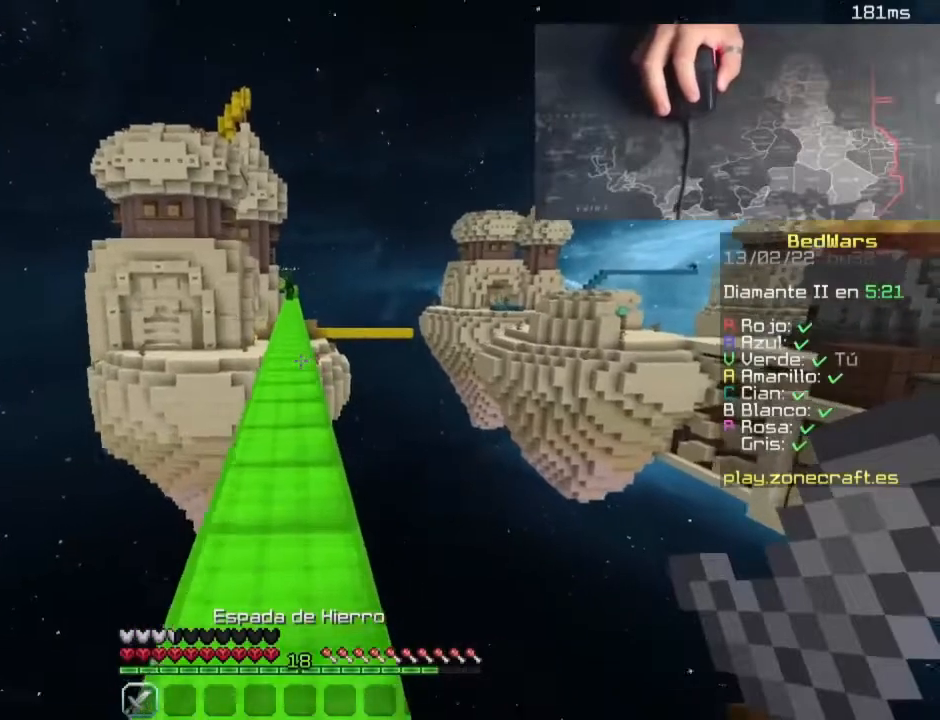
{"keys": ["space", "w"], "mouse": [], "events": [[60, "space", "down"]]}
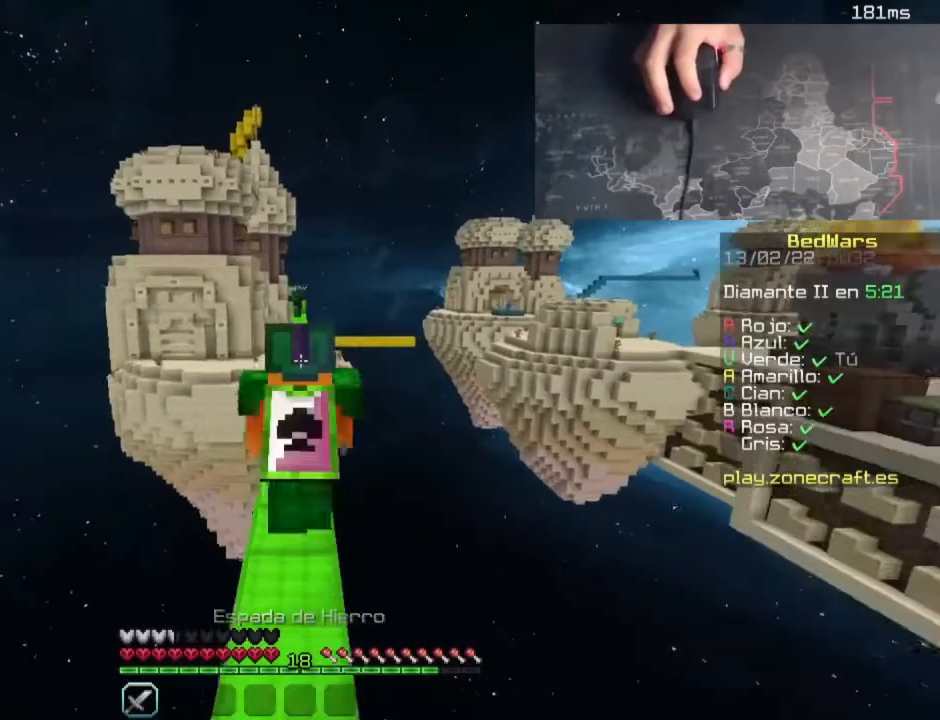
{"keys": ["space", "w"], "mouse": [], "events": []}
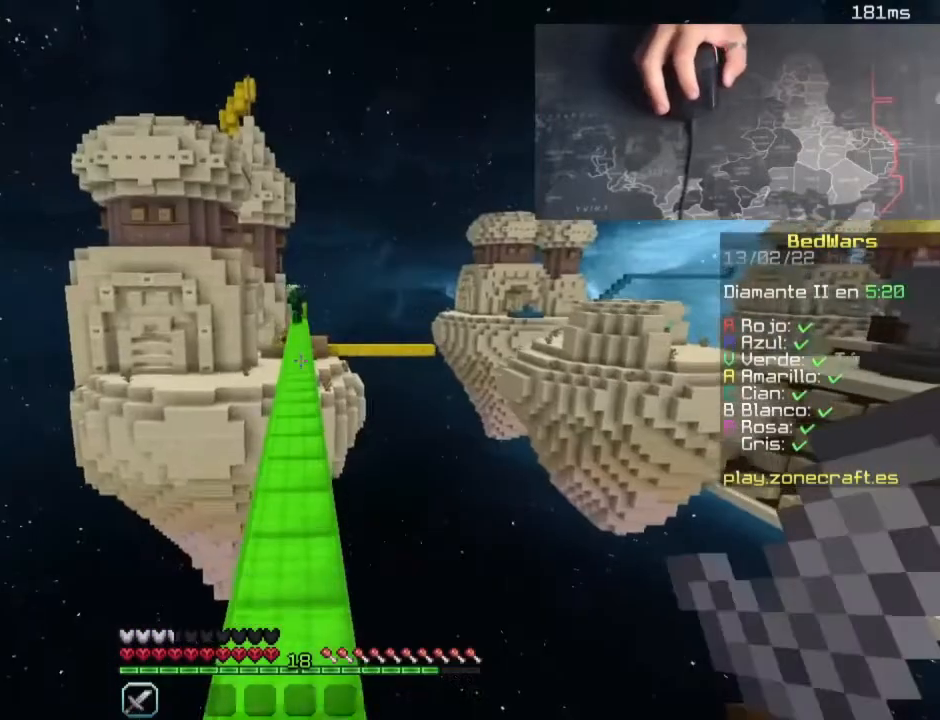
{"keys": ["space", "w"], "mouse": [], "events": []}
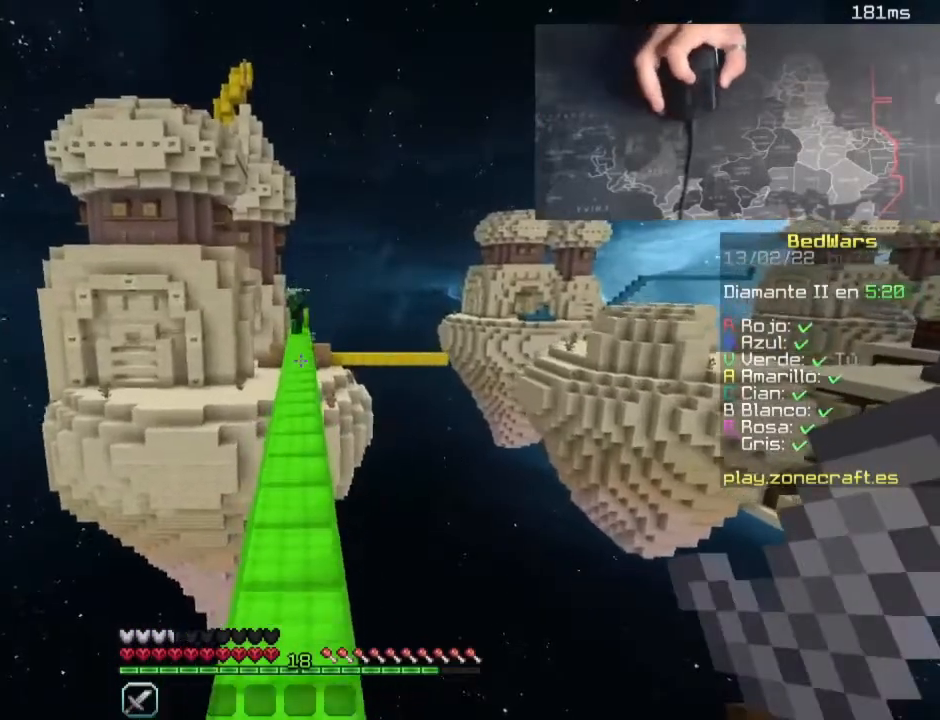
{"keys": ["space", "w"], "mouse": [], "events": []}
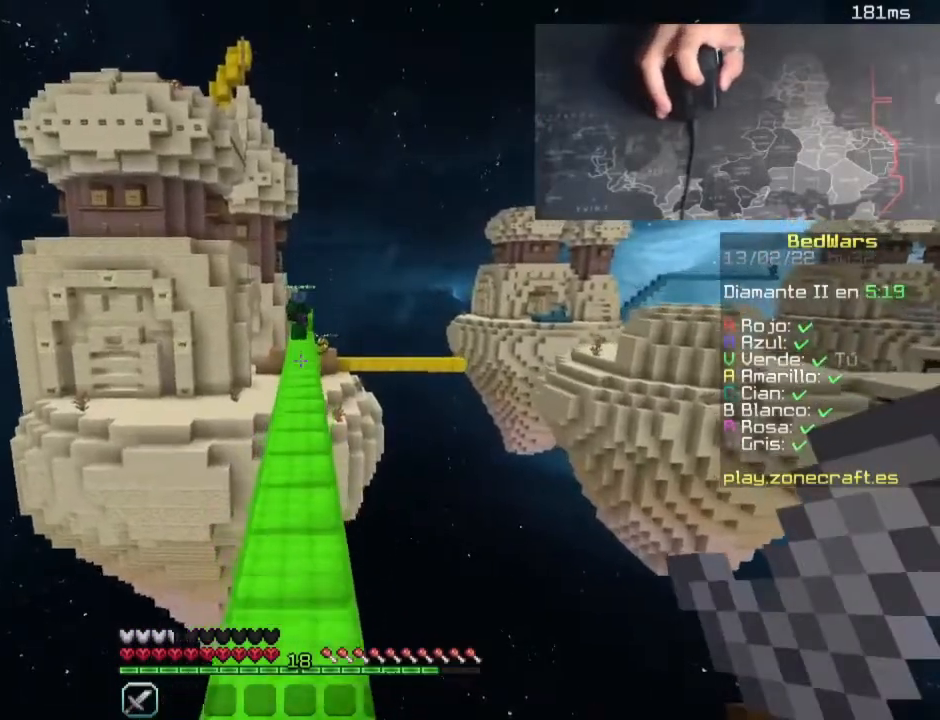
{"keys": ["space", "w"], "mouse": [], "events": [[260, "mouse_left", "down"], [380, "mouse_left", "up"], [460, "mouse_left", "down"], [500, "mouse_left", "up"]]}
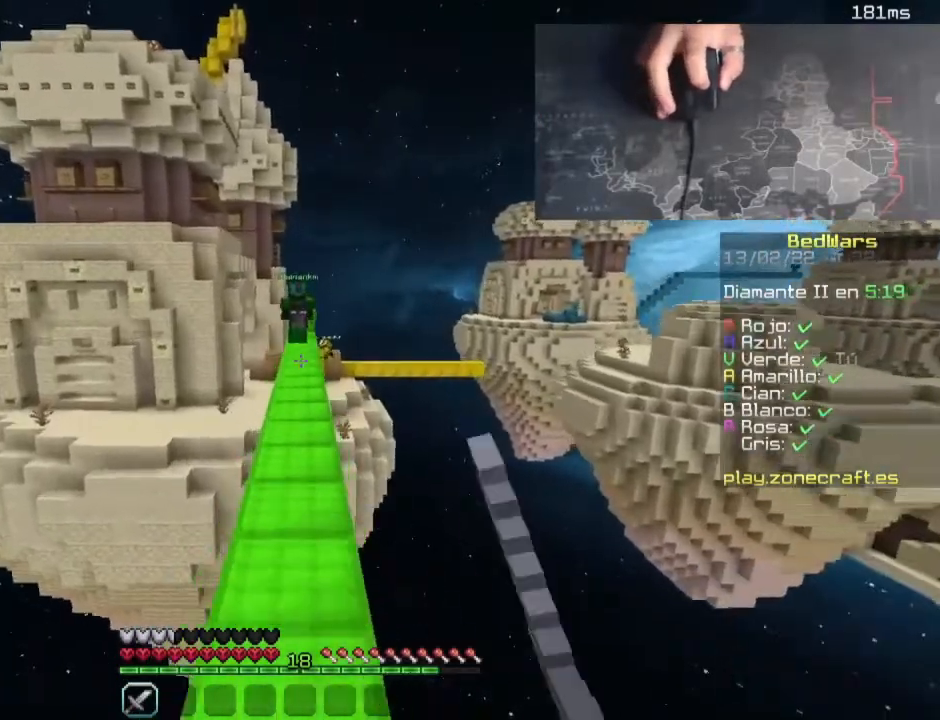
{"keys": ["space", "w"], "mouse": ["left"], "events": [[80, "mouse_left", "down"], [200, "mouse_left", "up"], [440, "mouse_left", "down"]]}
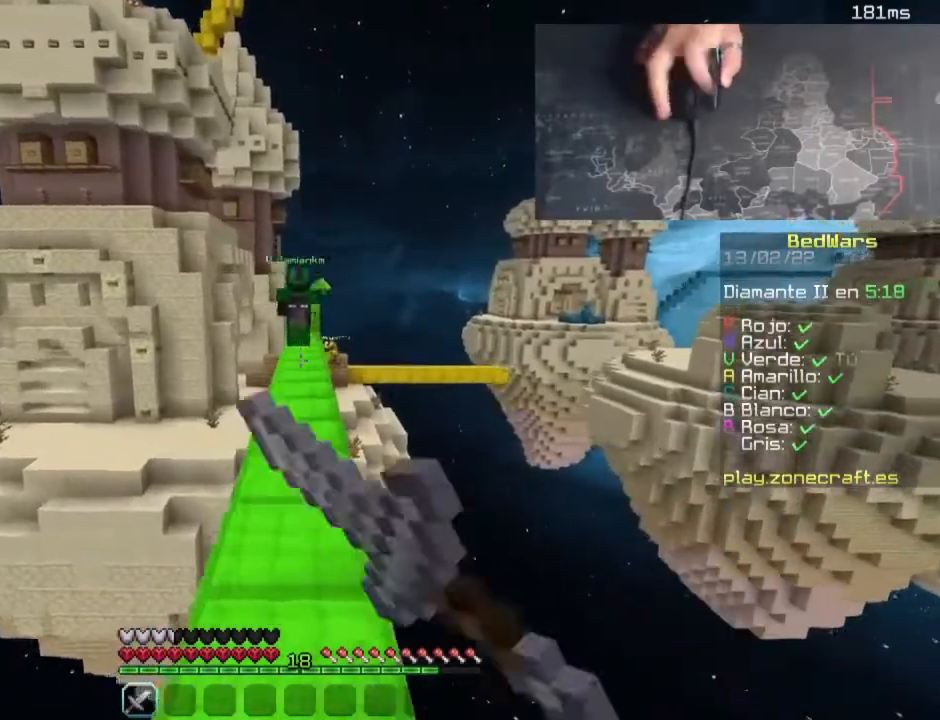
{"keys": ["space", "w"], "mouse": [], "events": [[100, "mouse_left", "up"], [260, "mouse_left", "down"], [420, "mouse_left", "up"]]}
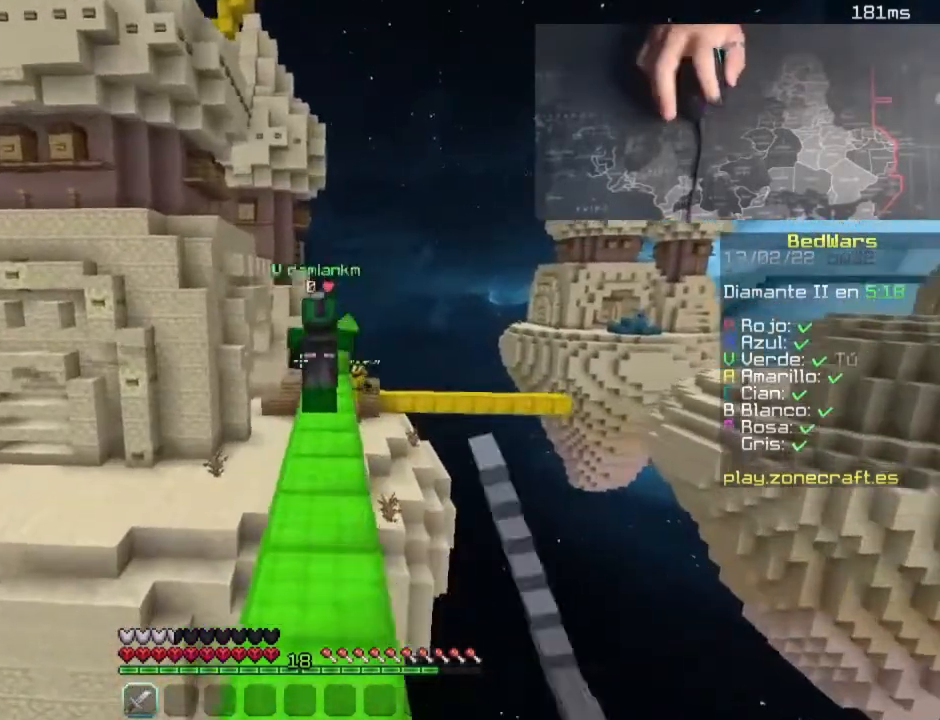
{"keys": ["space", "w"], "mouse": [], "events": [[120, "mouse_left", "down"], [200, "mouse_left", "up"]]}
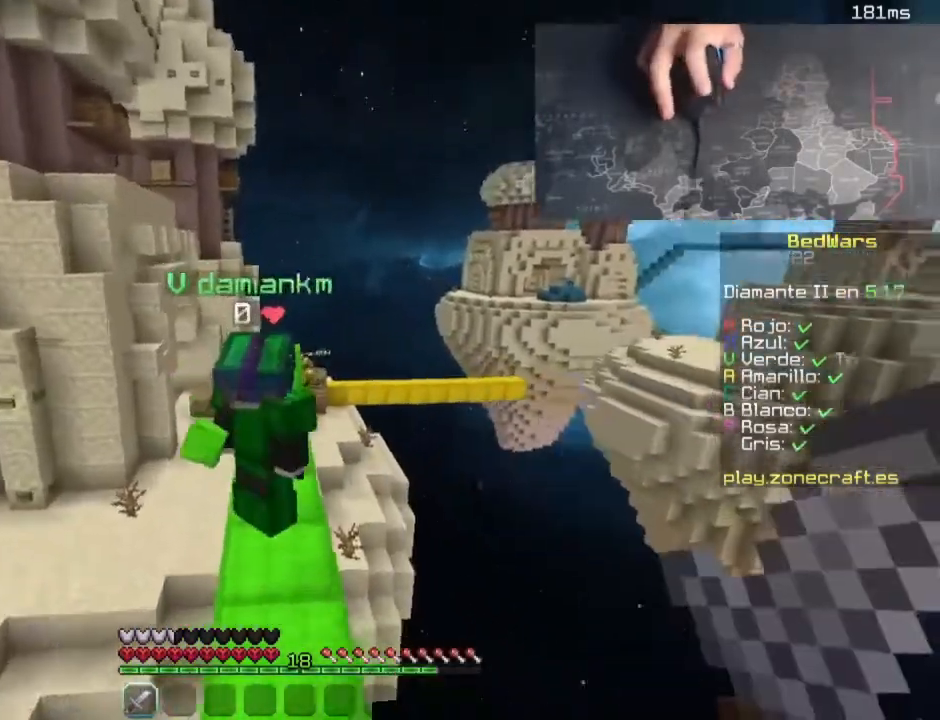
{"keys": ["w"], "mouse": [], "events": [[100, "space", "up"]]}
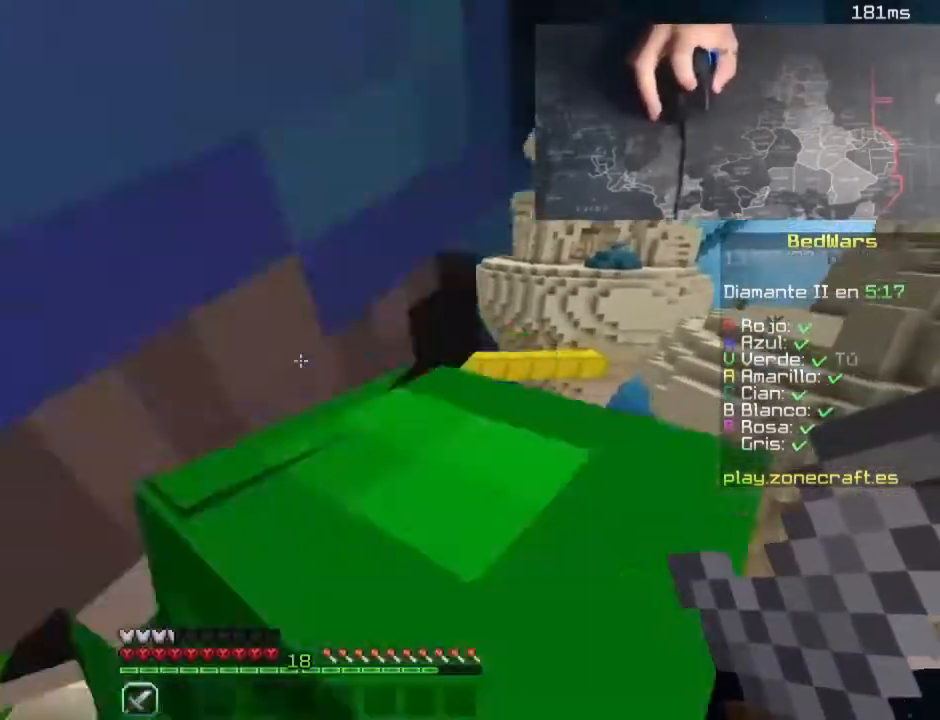
{"keys": ["space", "w"], "mouse": [], "events": [[240, "space", "down"]]}
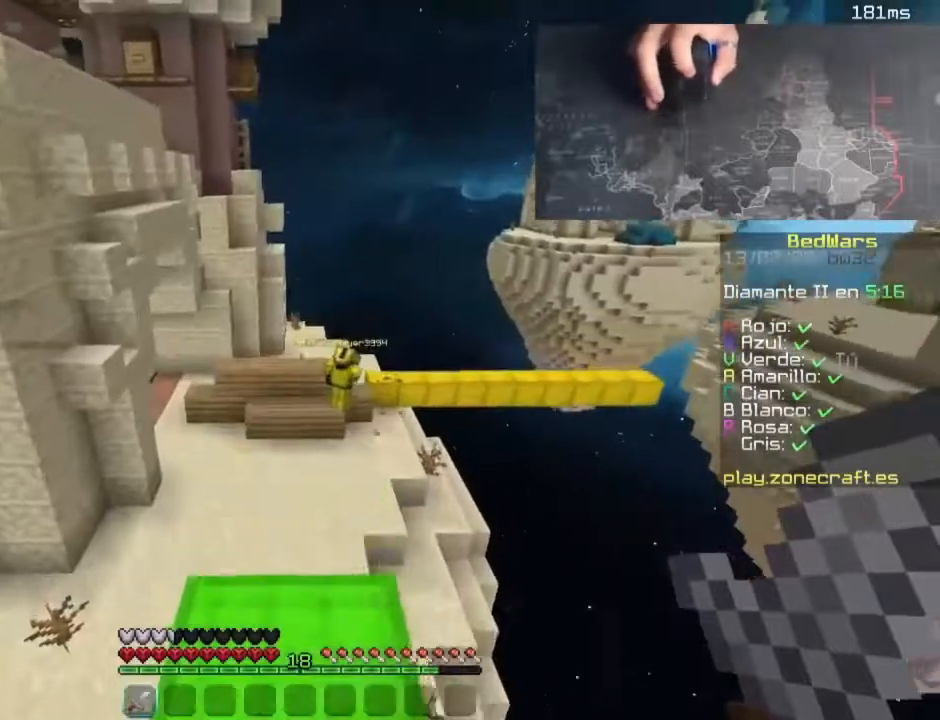
{"keys": ["w"], "mouse": [], "events": [[20, "space", "up"]]}
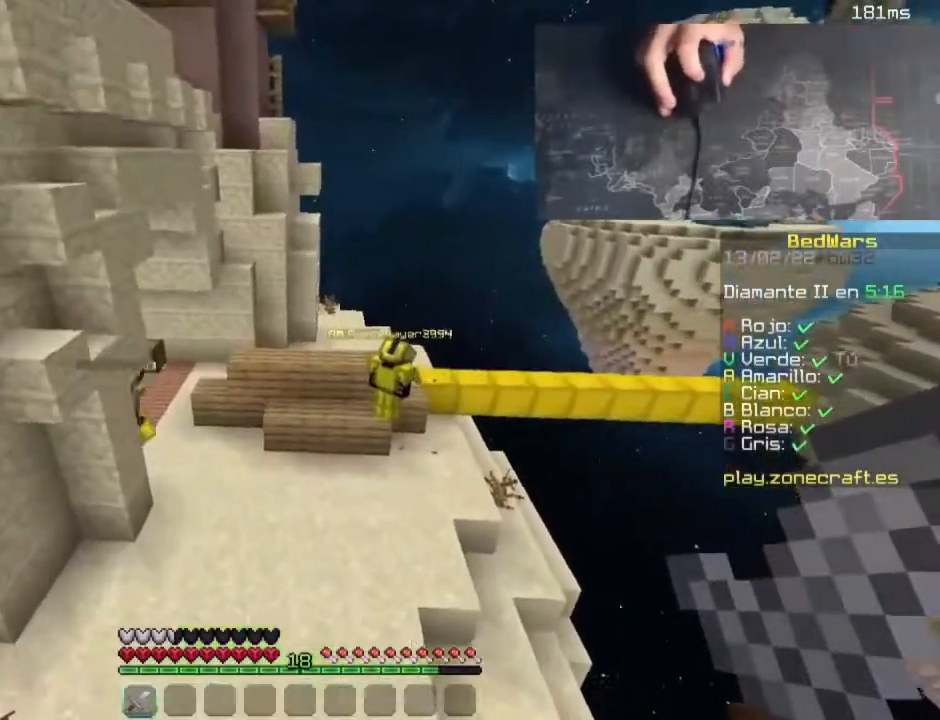
{"keys": ["a", "w"], "mouse": [], "events": [[480, "a", "down"]]}
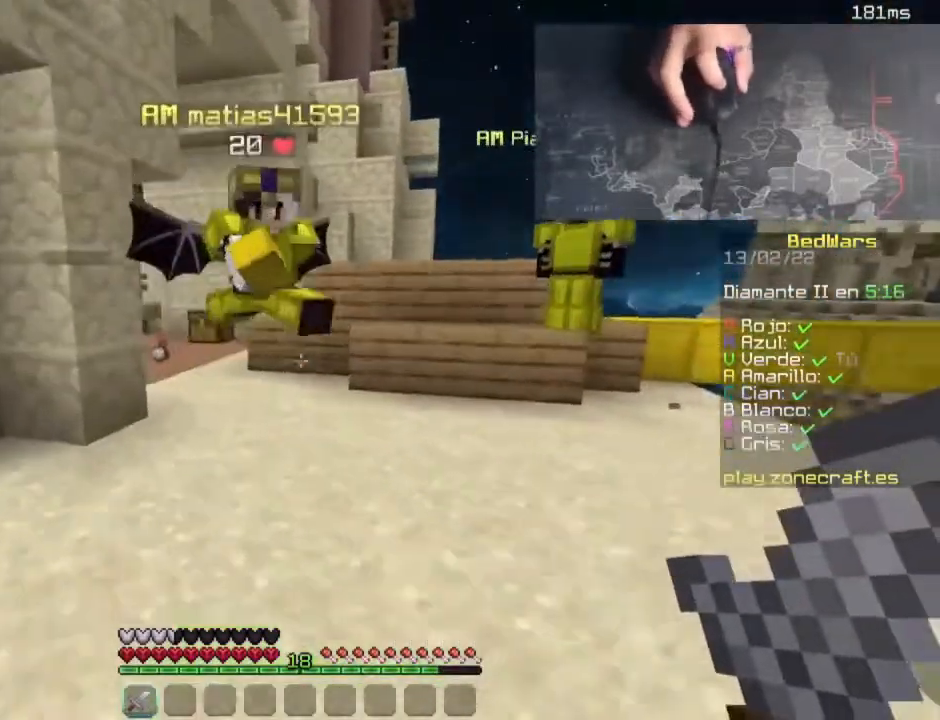
{"keys": ["a", "w"], "mouse": [], "events": [[220, "mouse_left", "down"], [460, "mouse_left", "up"]]}
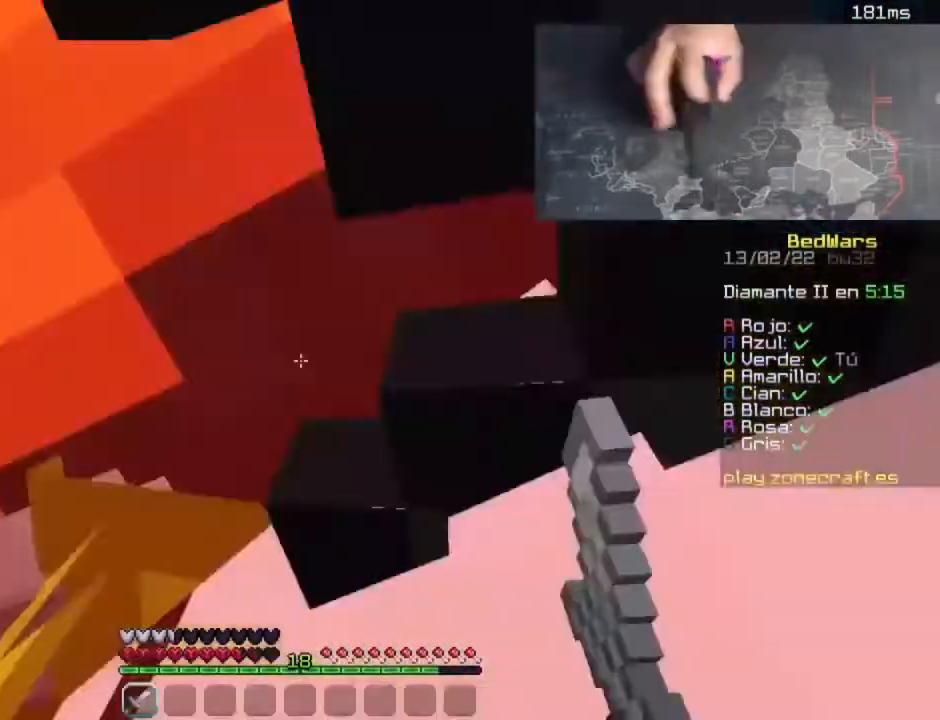
{"keys": ["d", "s"], "mouse": ["left"], "events": [[40, "mouse_left", "down"], [120, "d", "down"], [160, "a", "up"], [160, "w", "up"], [200, "mouse_left", "up"], [280, "mouse_left", "down"], [280, "s", "down"]]}
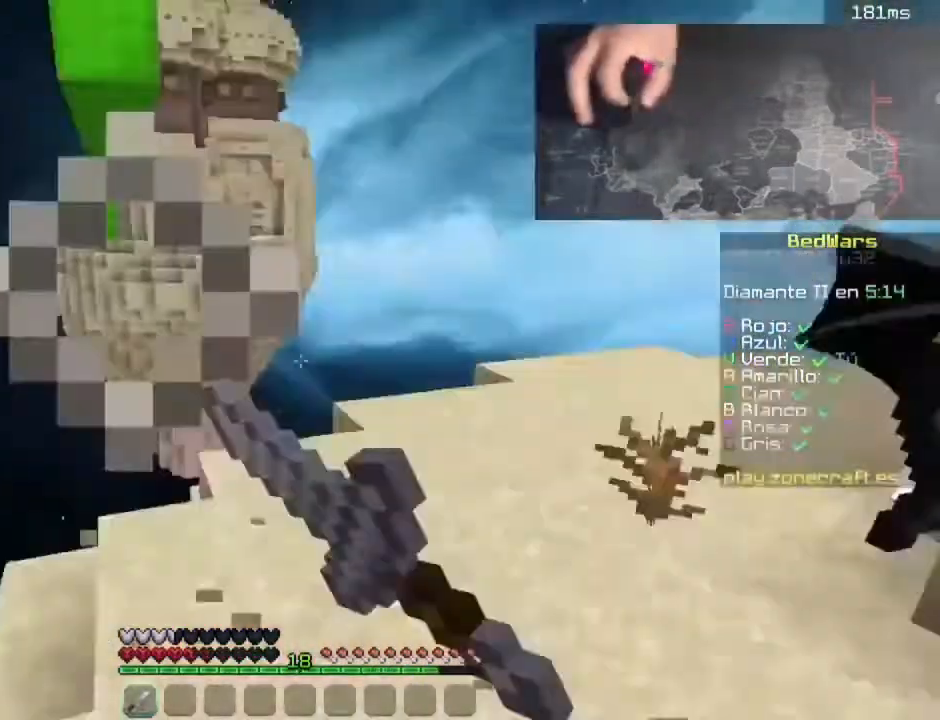
{"keys": ["d", "w"], "mouse": [], "events": [[60, "s", "up"], [140, "w", "down"], [500, "mouse_left", "up"]]}
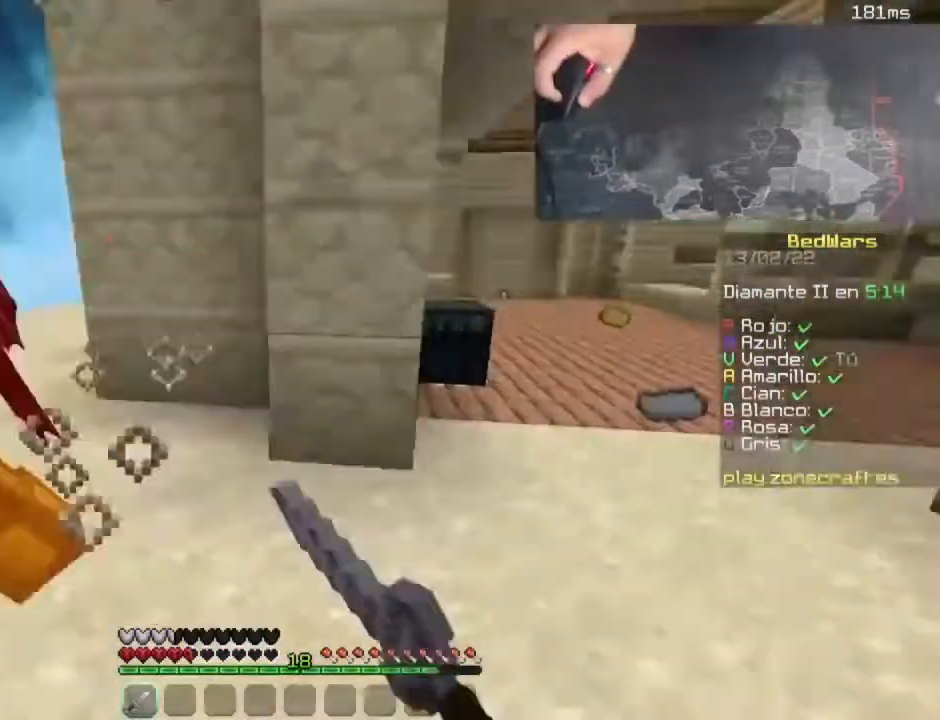
{"keys": ["d", "w"], "mouse": ["left"], "events": [[40, "mouse_left", "down"], [240, "d", "up"], [240, "mouse_left", "up"], [280, "mouse_left", "down"], [320, "d", "down"]]}
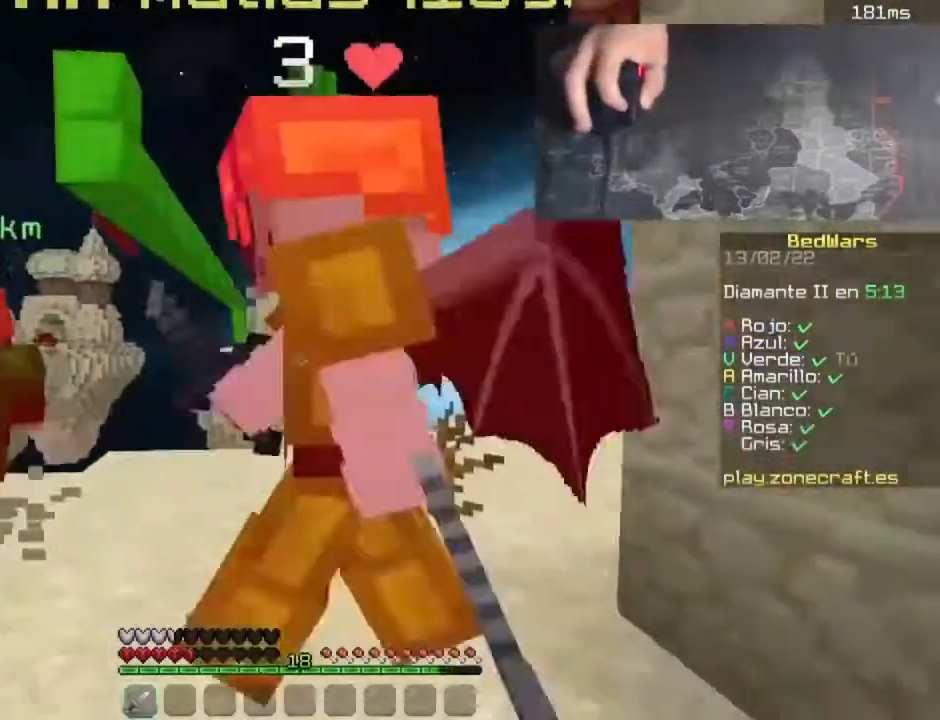
{"keys": ["d", "s"], "mouse": ["left"], "events": [[20, "w", "up"], [100, "mouse_left", "up"], [100, "mouse_right", "down"], [100, "w", "down"], [140, "mouse_left", "down"], [180, "mouse_right", "up"], [220, "mouse_left", "up"], [220, "w", "up"], [300, "mouse_left", "down"], [500, "s", "down"]]}
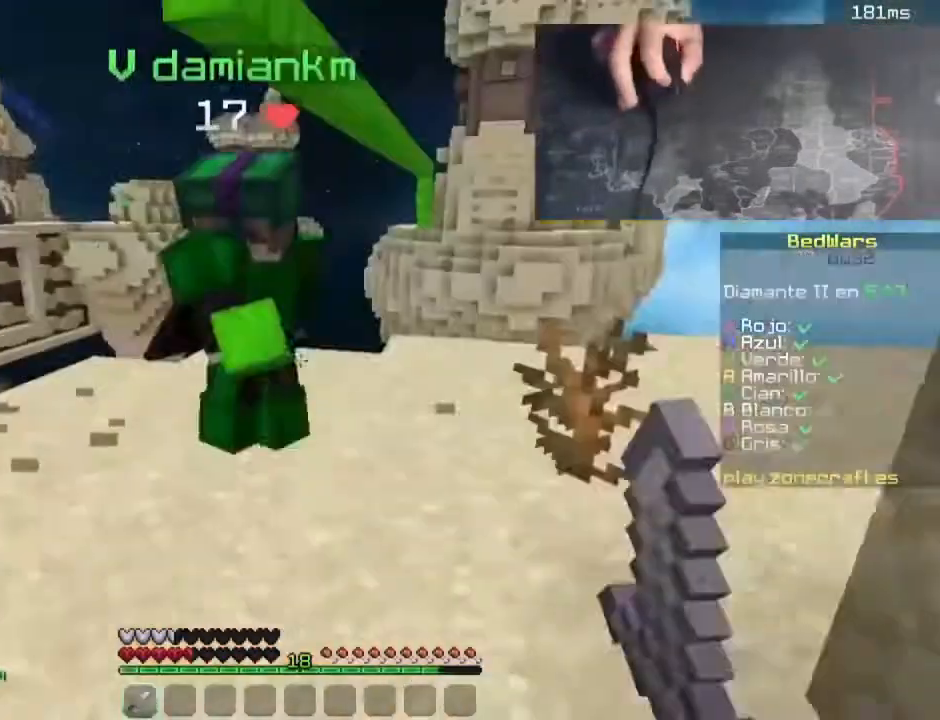
{"keys": ["a", "w"], "mouse": ["left"], "events": [[80, "a", "down"], [160, "d", "up"], [160, "s", "up"], [240, "mouse_left", "up"], [280, "mouse_left", "down"], [320, "w", "down"], [440, "mouse_left", "up"], [480, "mouse_left", "down"]]}
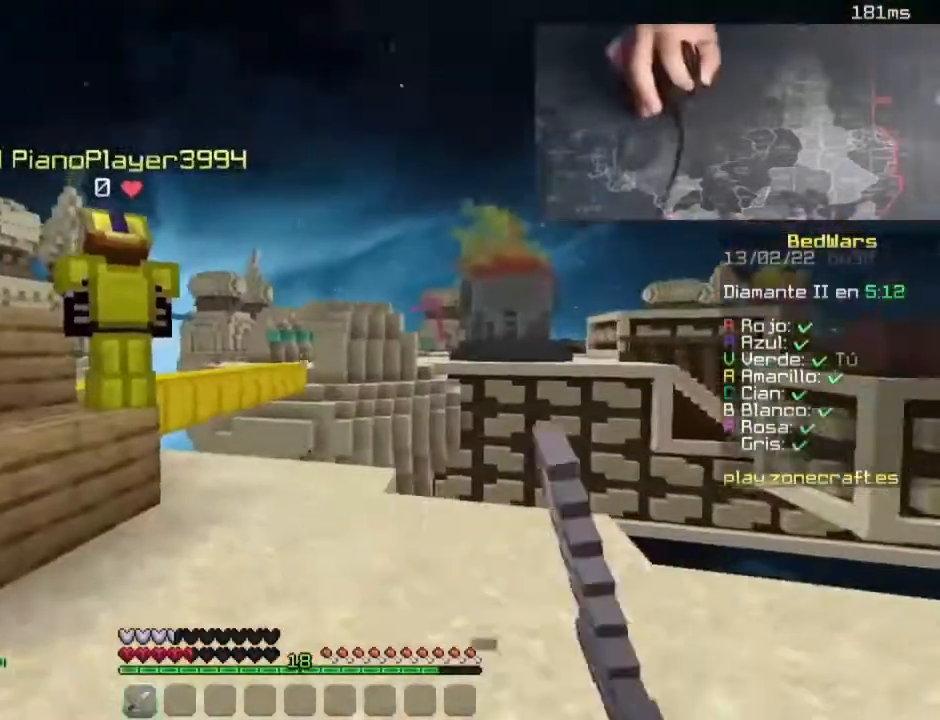
{"keys": ["space", "w"], "mouse": [], "events": [[380, "space", "down"], [420, "a", "up"], [500, "mouse_left", "up"]]}